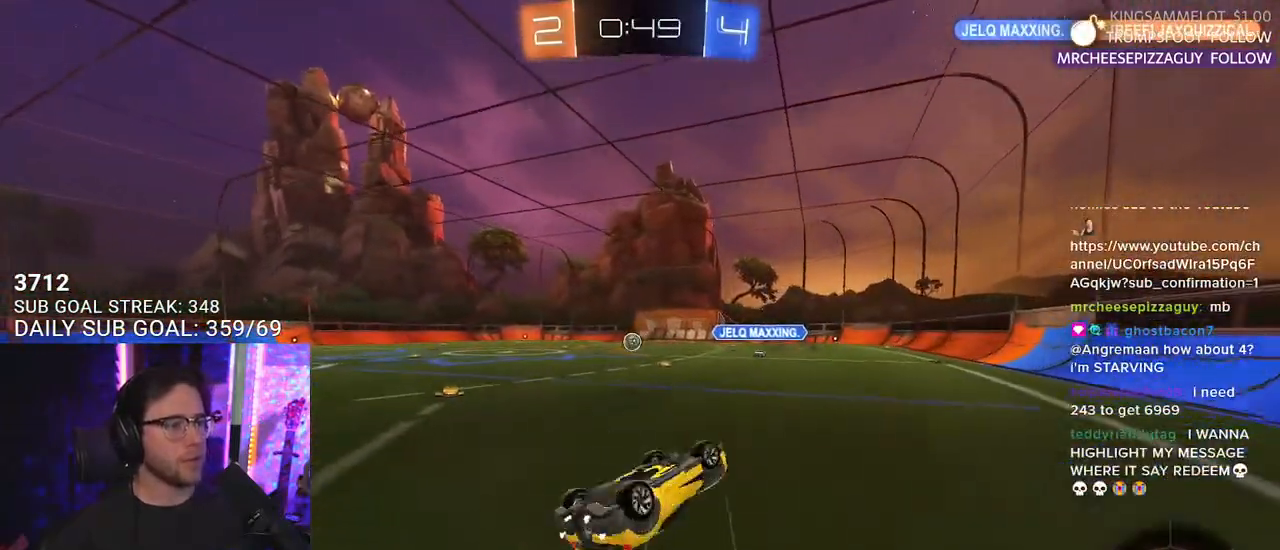
Gameplay with a controller (PlayStation layout); each line is a JSON object with the inputs held at the frame after it. "events" lists button and stick changes between this image and that frame as [ms after this image, input, new state], when the widget could be followed in between. Not read: SELECT START.
{"buttons": ["R2"], "left_stick": "center", "right_stick": "center", "events": [[100, "R1", "up"], [317, "L2", "up"], [333, "left_stick", "center"]]}
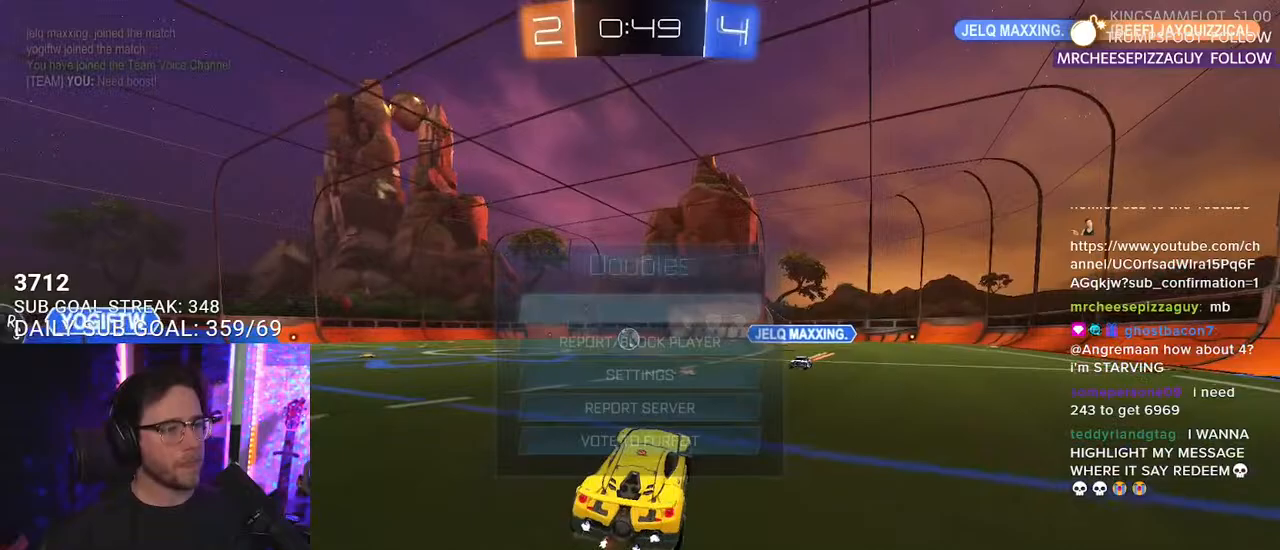
{"buttons": ["DPAD_DOWN"], "left_stick": "center", "right_stick": "center", "events": [[50, "R2", "up"], [67, "DPAD_DOWN", "down"], [133, "DPAD_DOWN", "up"], [200, "DPAD_DOWN", "down"], [283, "DPAD_DOWN", "up"], [350, "DPAD_DOWN", "down"], [400, "DPAD_DOWN", "up"], [467, "DPAD_DOWN", "down"]]}
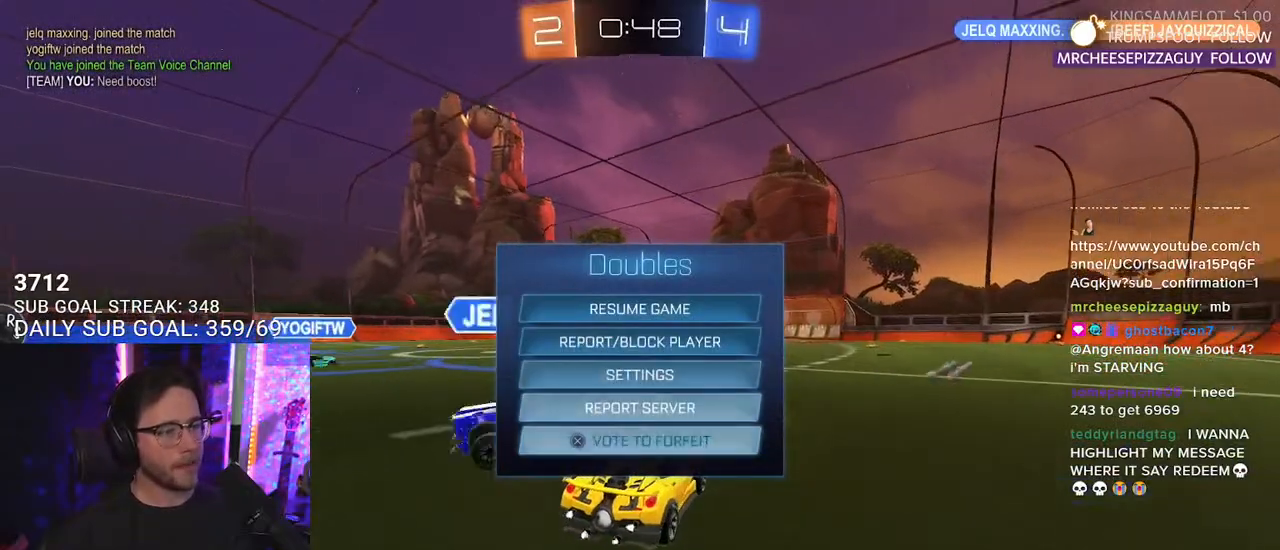
{"buttons": [], "left_stick": "center", "right_stick": "center", "events": [[33, "DPAD_DOWN", "up"], [50, "CROSS", "down"], [117, "CROSS", "up"]]}
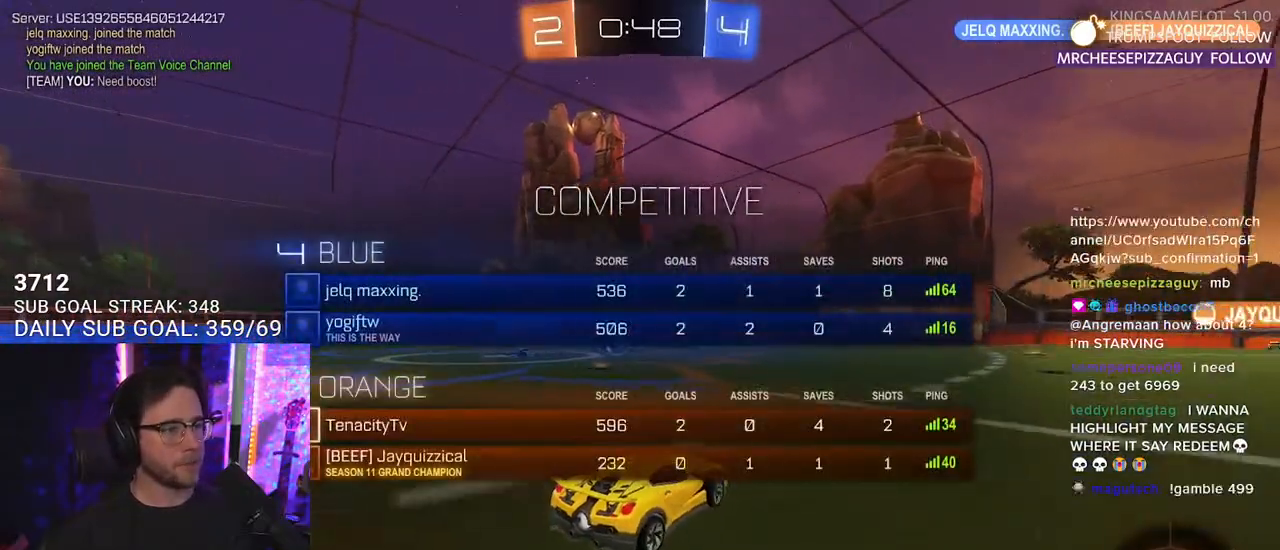
{"buttons": [], "left_stick": "center", "right_stick": "center", "events": []}
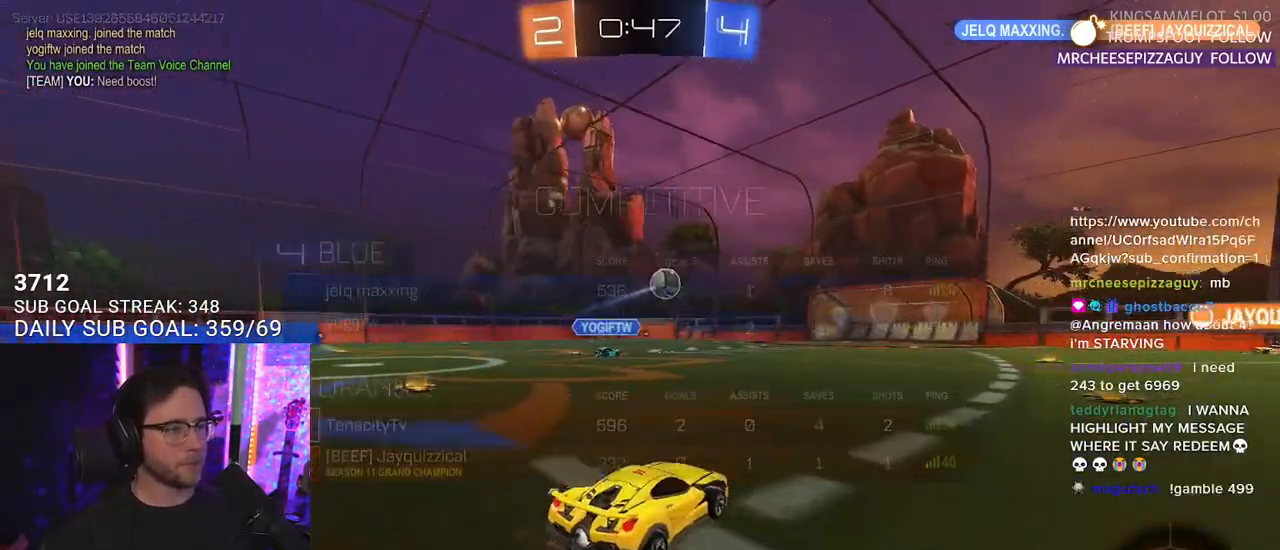
{"buttons": [], "left_stick": "center", "right_stick": "center", "events": []}
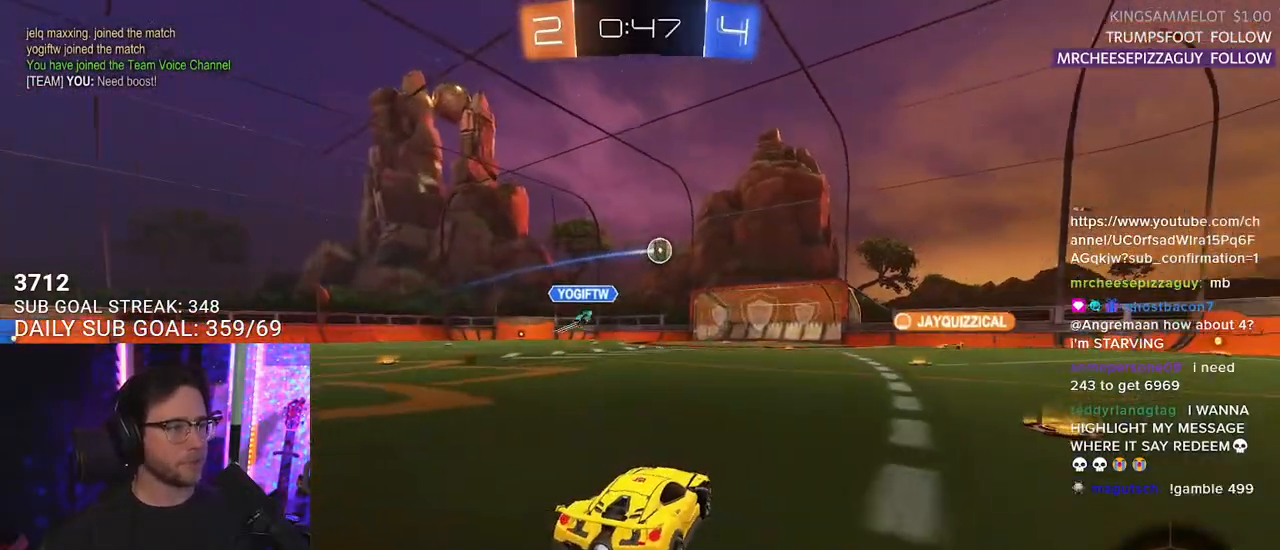
{"buttons": ["R2"], "left_stick": "right", "right_stick": "center", "events": [[83, "left_stick", "right"], [283, "R2", "down"]]}
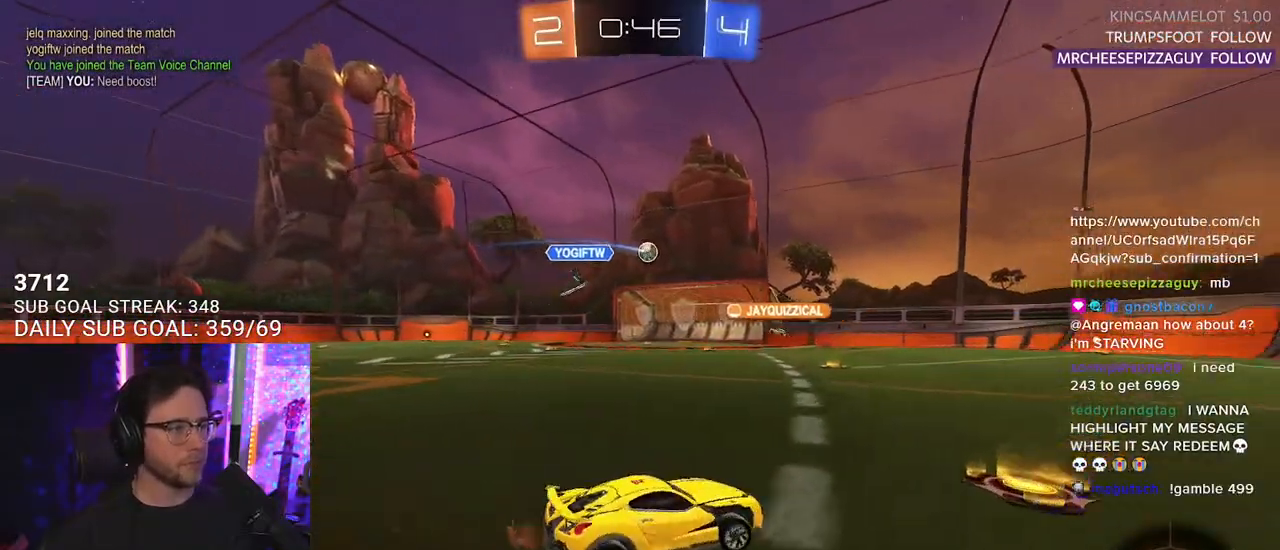
{"buttons": ["R2"], "left_stick": "left", "right_stick": "center", "events": [[33, "left_stick", "center"], [167, "left_stick", "left"]]}
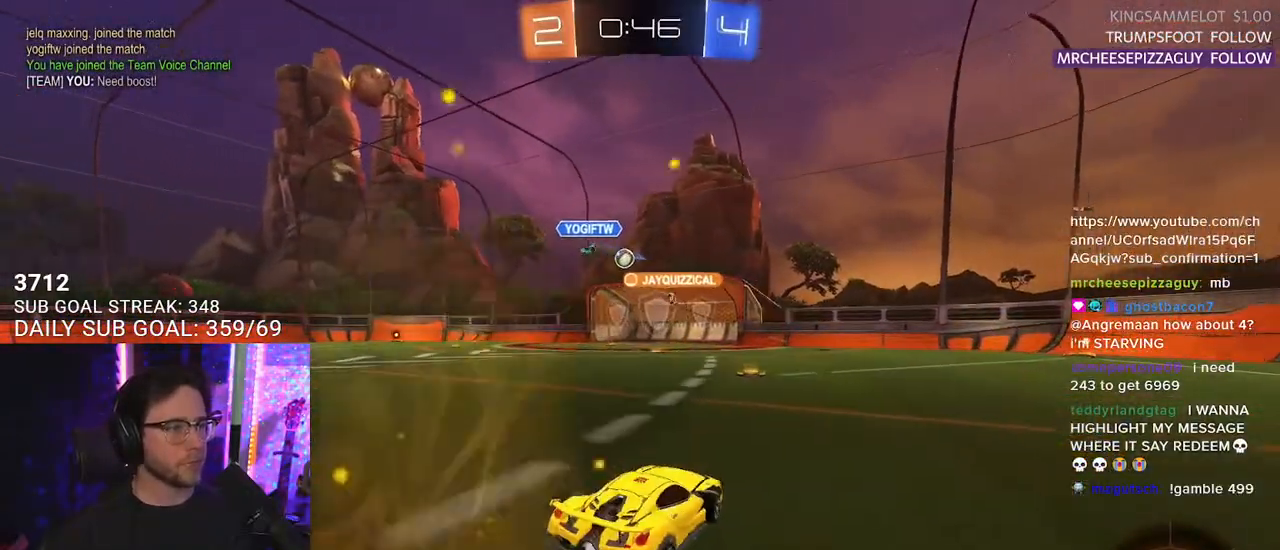
{"buttons": ["R2"], "left_stick": "center", "right_stick": "center", "events": [[233, "left_stick", "center"]]}
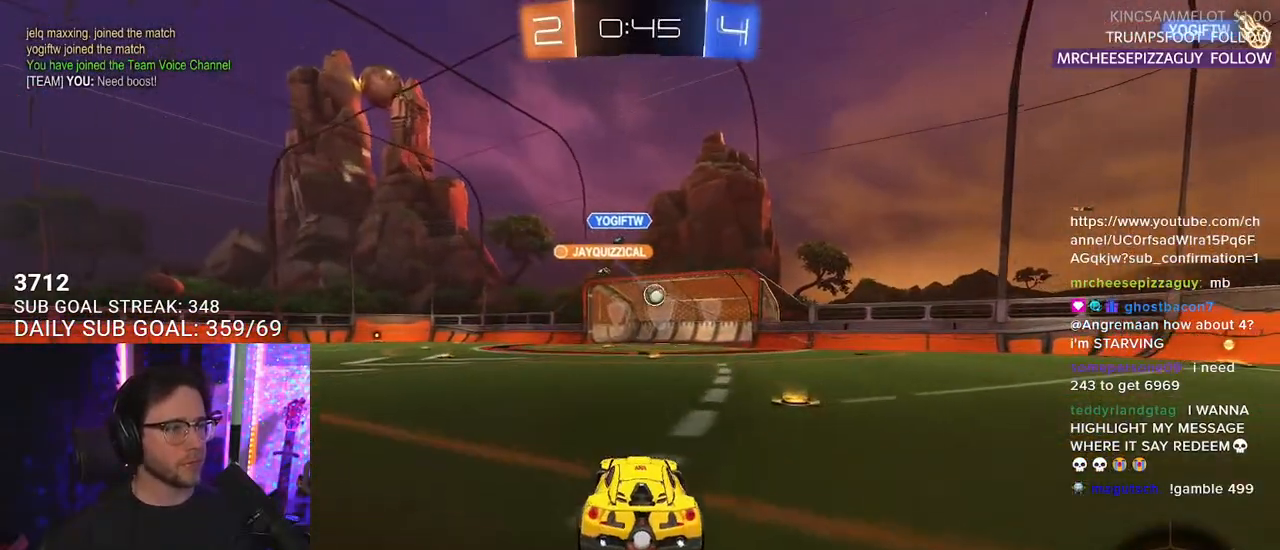
{"buttons": ["R2"], "left_stick": "right", "right_stick": "center", "events": [[183, "left_stick", "right"]]}
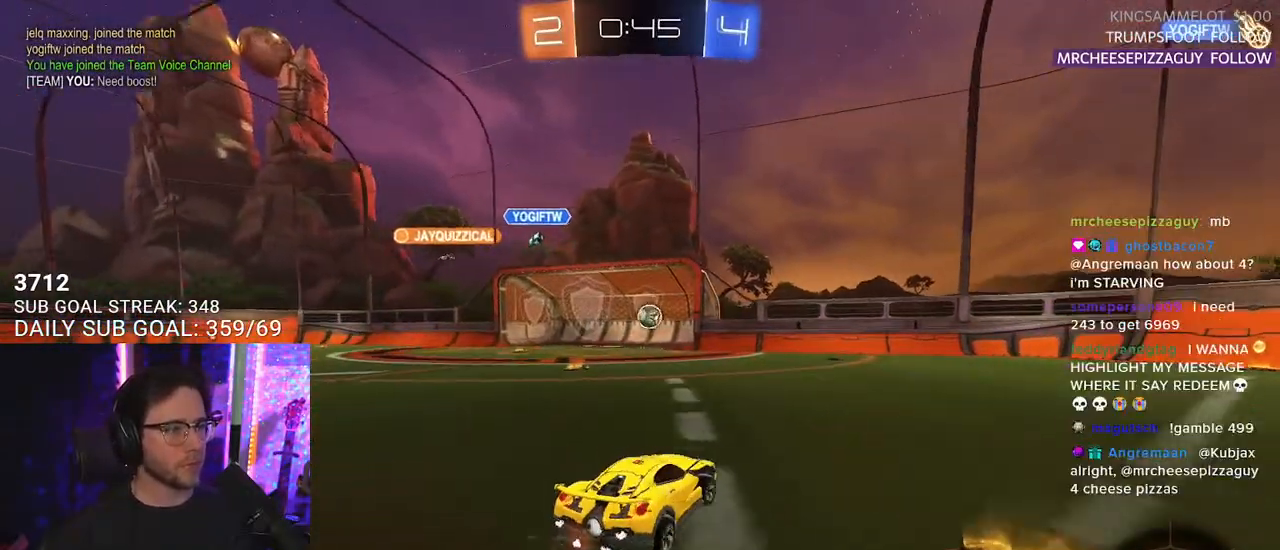
{"buttons": ["R2"], "left_stick": "center", "right_stick": "center", "events": [[333, "left_stick", "center"]]}
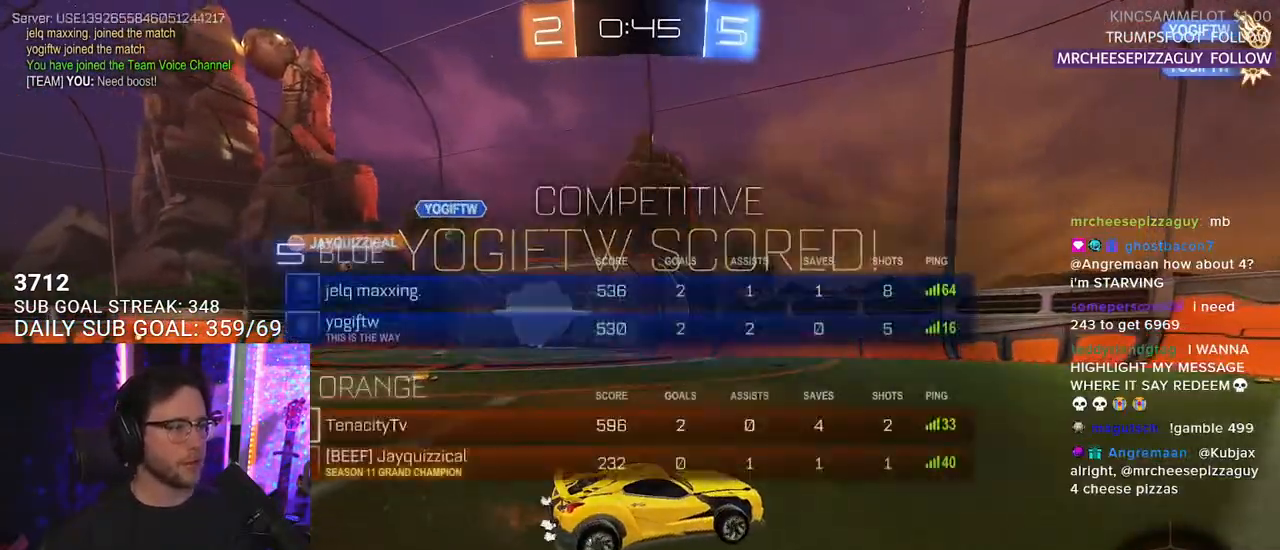
{"buttons": ["R2"], "left_stick": "center", "right_stick": "center", "events": []}
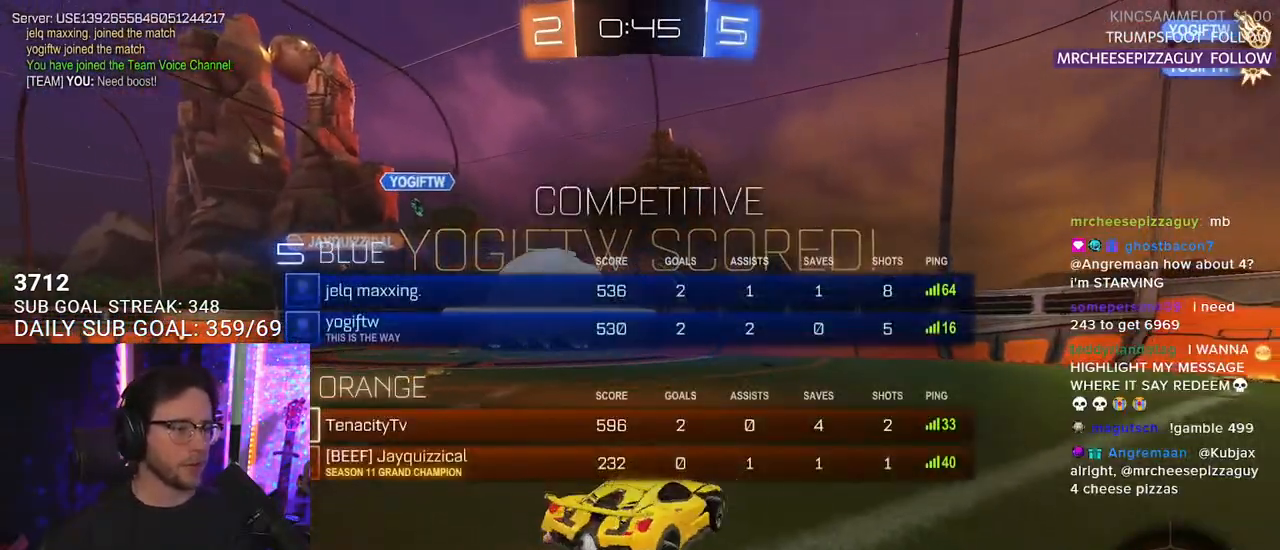
{"buttons": ["R2"], "left_stick": "right", "right_stick": "center", "events": [[300, "left_stick", "right"]]}
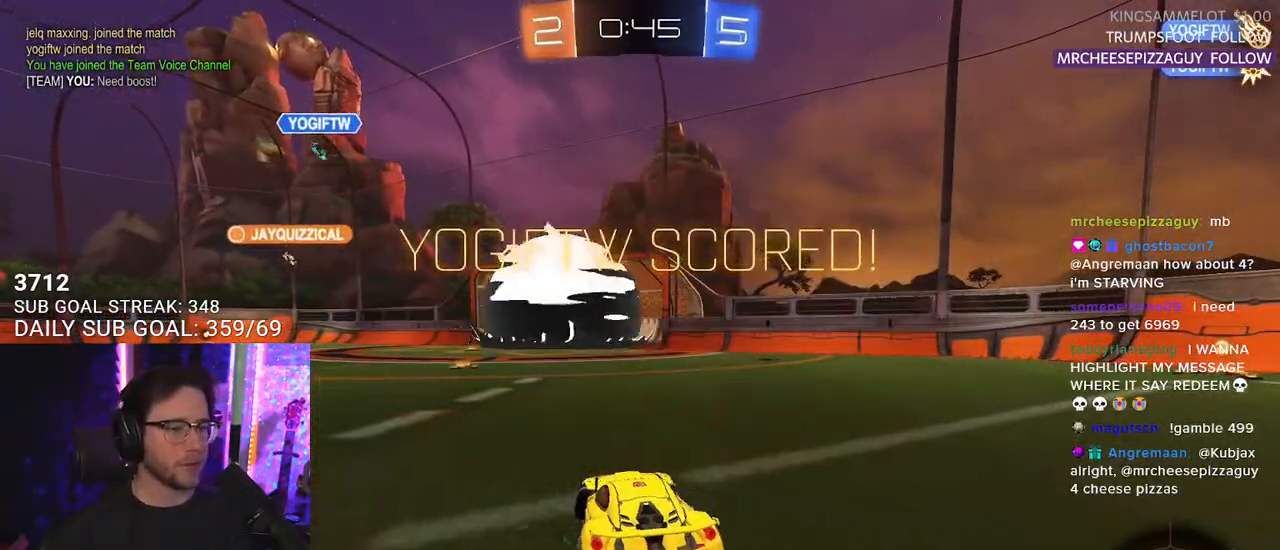
{"buttons": ["R1", "R2"], "left_stick": "center", "right_stick": "center", "events": [[300, "TRIANGLE", "down"], [367, "R1", "down"], [467, "TRIANGLE", "up"], [467, "left_stick", "center"]]}
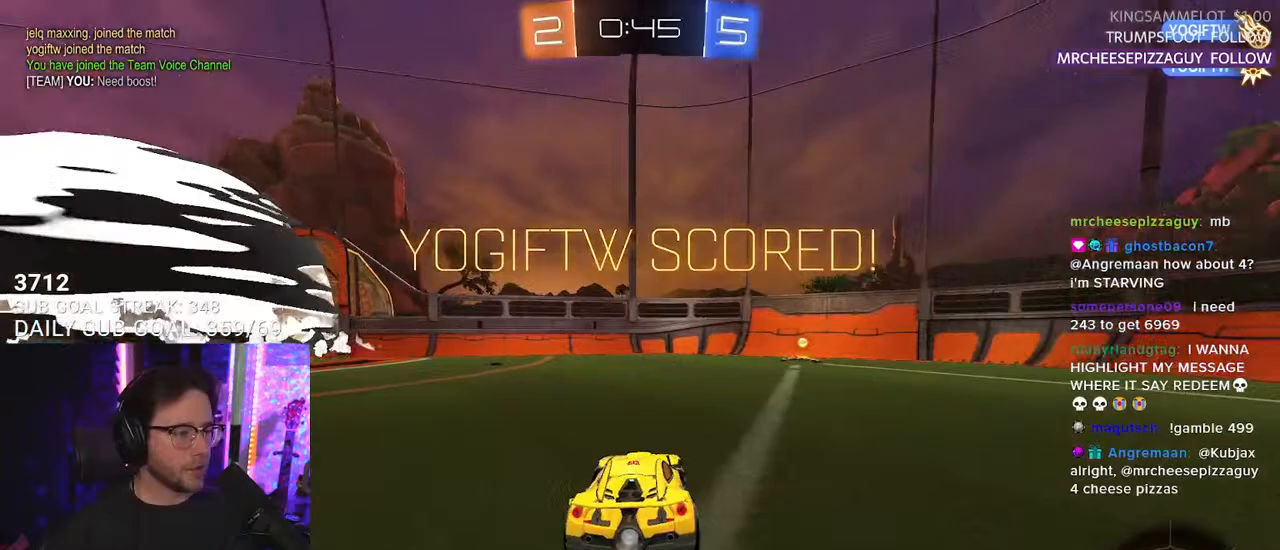
{"buttons": ["CROSS", "SQUARE", "L2", "R1", "R2"], "left_stick": "up-right", "right_stick": "center", "events": [[283, "CROSS", "down"], [283, "left_stick", "up-right"], [300, "L2", "down"], [367, "CROSS", "up"], [417, "CROSS", "down"], [467, "SQUARE", "down"]]}
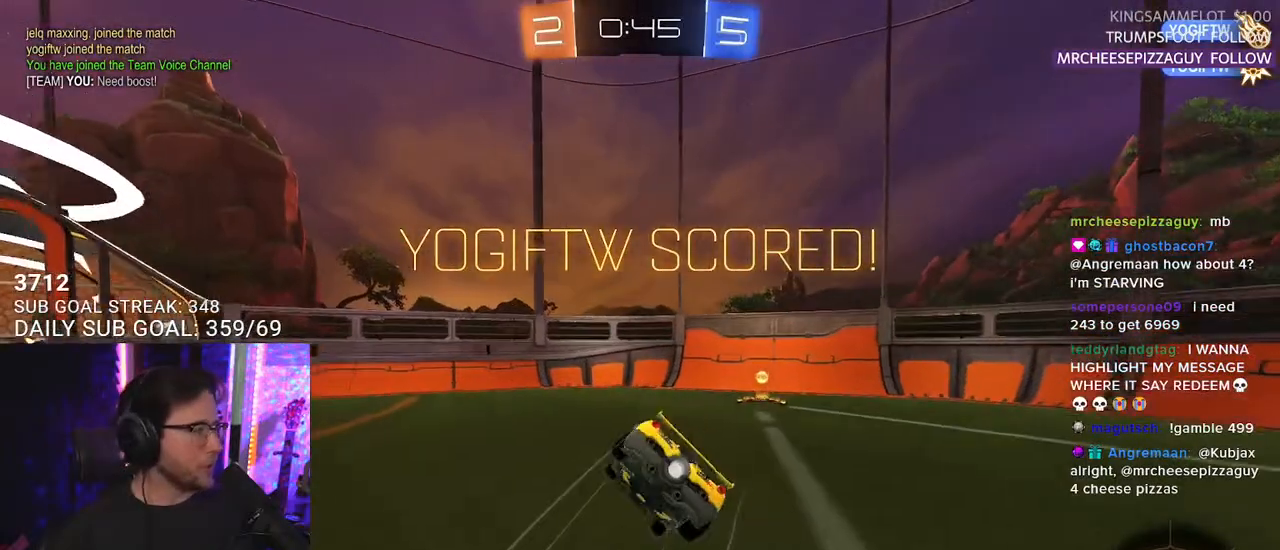
{"buttons": ["R2"], "left_stick": "center", "right_stick": "center", "events": [[83, "CROSS", "up"], [83, "left_stick", "center"], [100, "L2", "up"], [133, "SQUARE", "up"], [150, "R1", "up"]]}
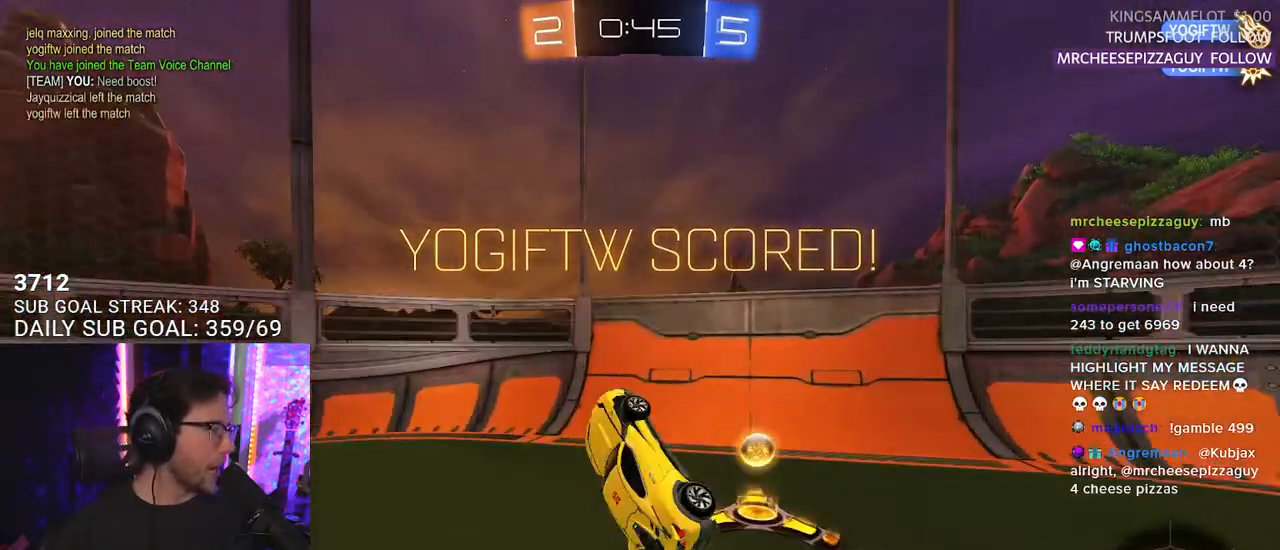
{"buttons": [], "left_stick": "center", "right_stick": "center", "events": [[33, "R2", "up"], [67, "left_stick", "down-left"], [133, "L2", "down"], [300, "L2", "up"], [433, "left_stick", "center"]]}
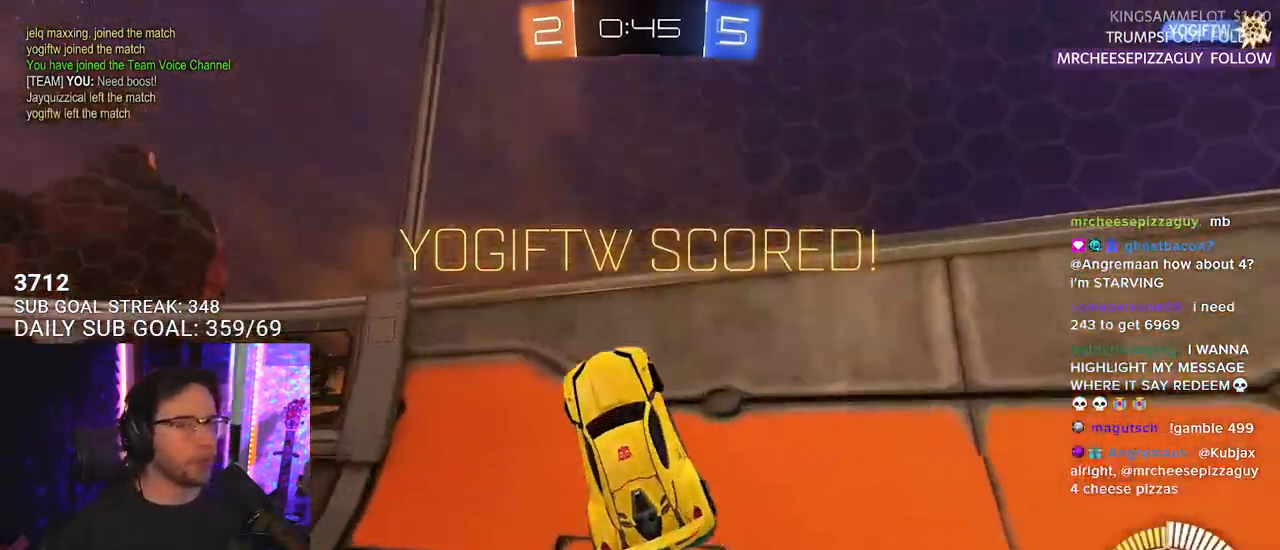
{"buttons": [], "left_stick": "center", "right_stick": "center", "events": []}
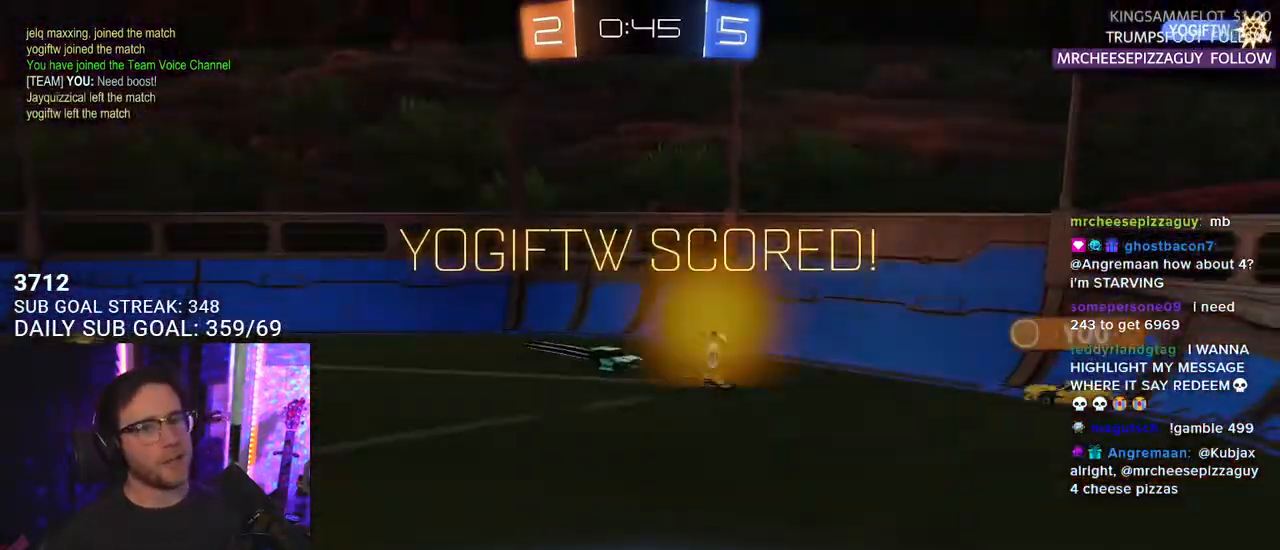
{"buttons": [], "left_stick": "center", "right_stick": "center", "events": []}
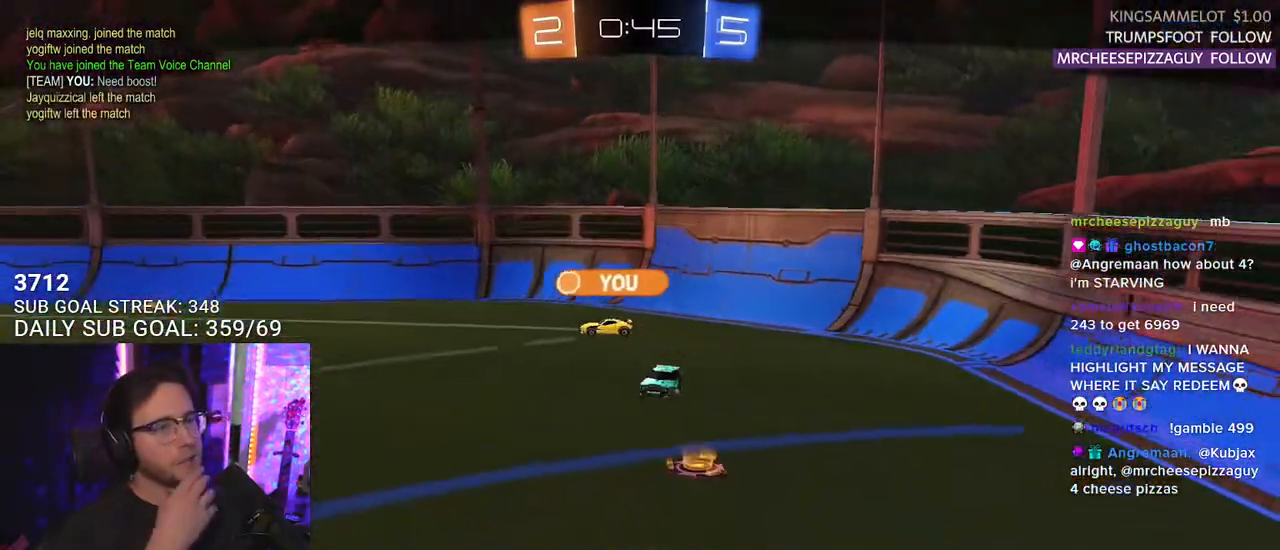
{"buttons": [], "left_stick": "center", "right_stick": "center", "events": []}
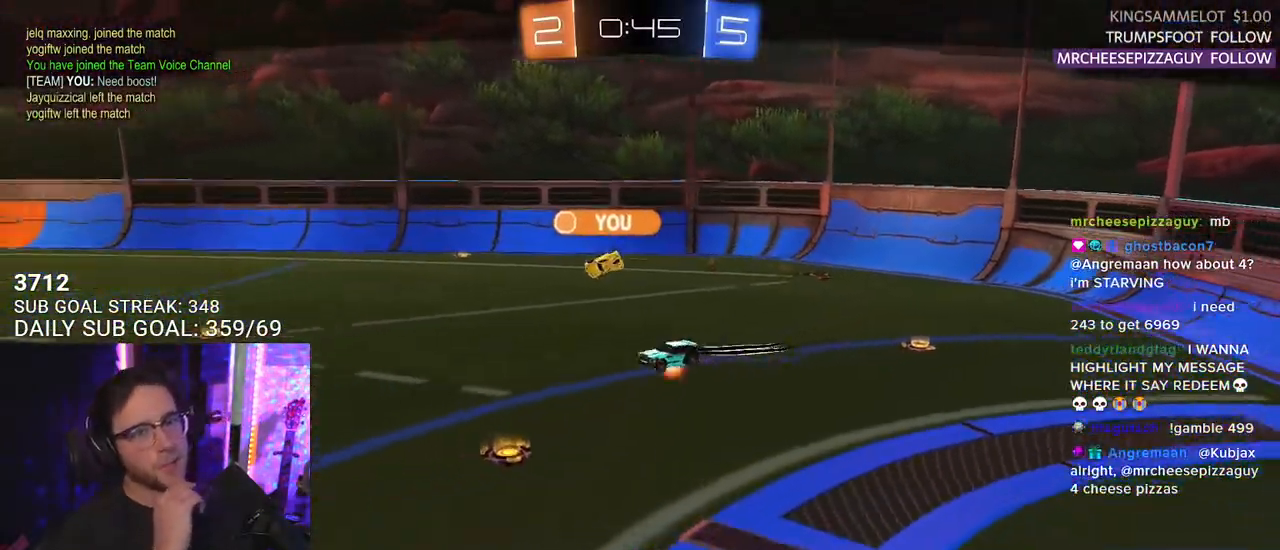
{"buttons": [], "left_stick": "center", "right_stick": "center", "events": []}
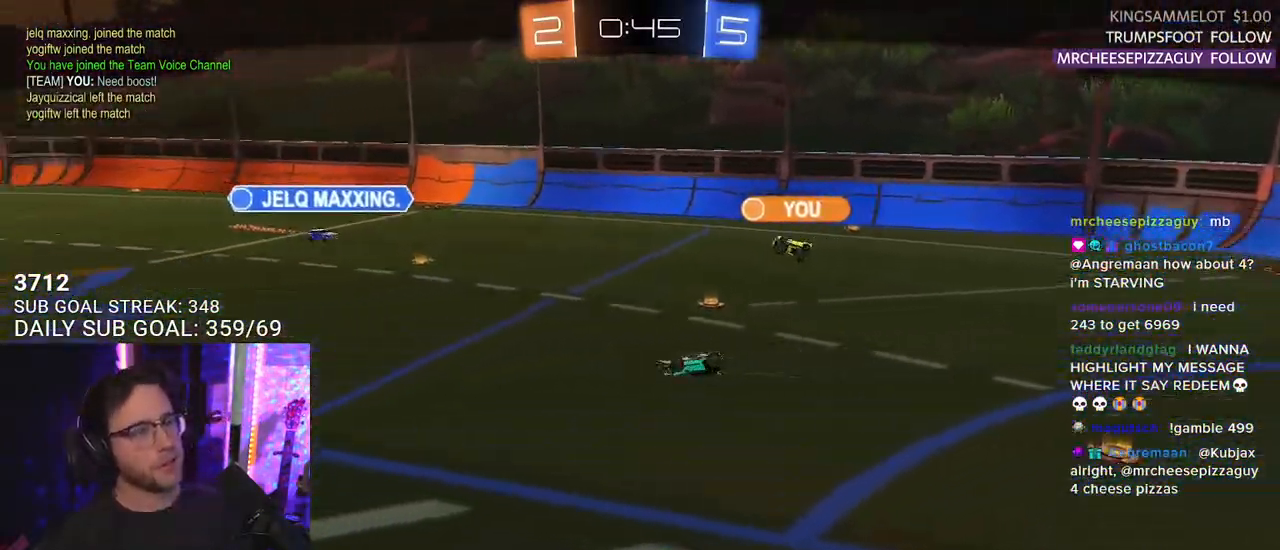
{"buttons": ["DPAD_DOWN"], "left_stick": "center", "right_stick": "center", "events": [[317, "DPAD_DOWN", "down"], [417, "DPAD_DOWN", "up"], [500, "DPAD_DOWN", "down"]]}
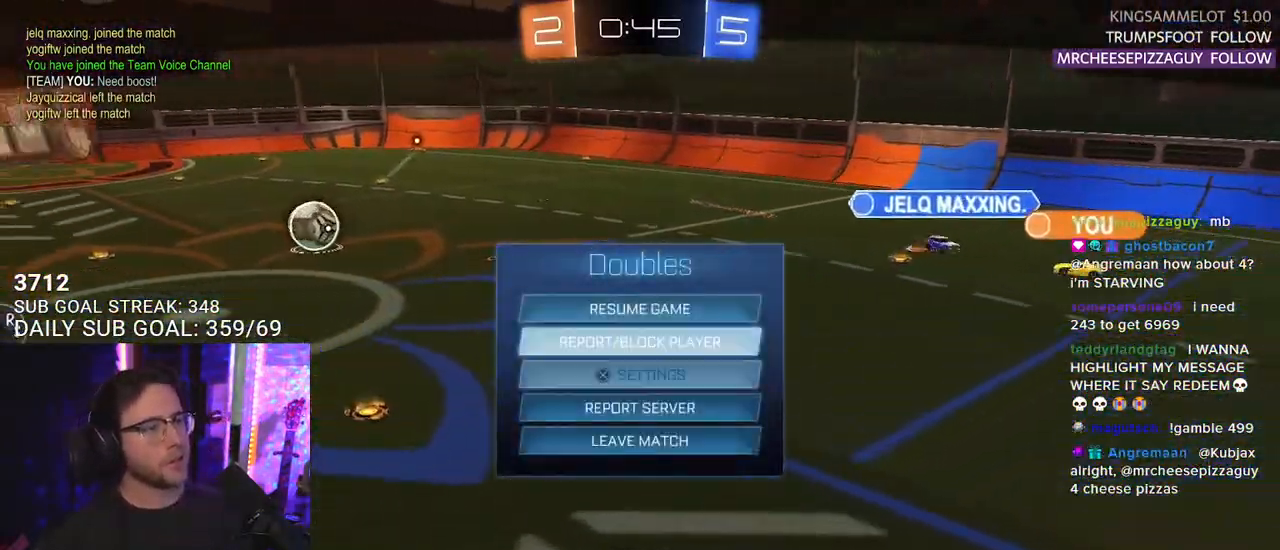
{"buttons": [], "left_stick": "center", "right_stick": "center", "events": [[67, "DPAD_DOWN", "up"], [150, "DPAD_DOWN", "down"], [217, "DPAD_DOWN", "up"], [283, "DPAD_DOWN", "down"], [333, "DPAD_DOWN", "up"], [367, "CROSS", "down"], [450, "CROSS", "up"]]}
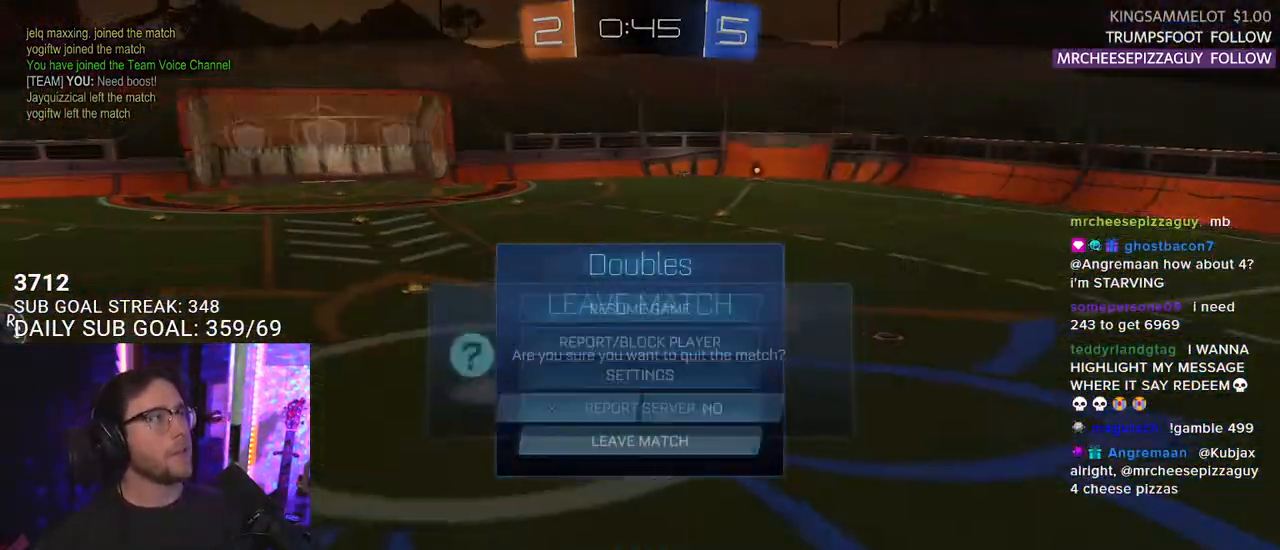
{"buttons": [], "left_stick": "center", "right_stick": "center", "events": [[17, "DPAD_LEFT", "down"], [83, "CROSS", "down"], [100, "DPAD_LEFT", "up"], [167, "CROSS", "up"]]}
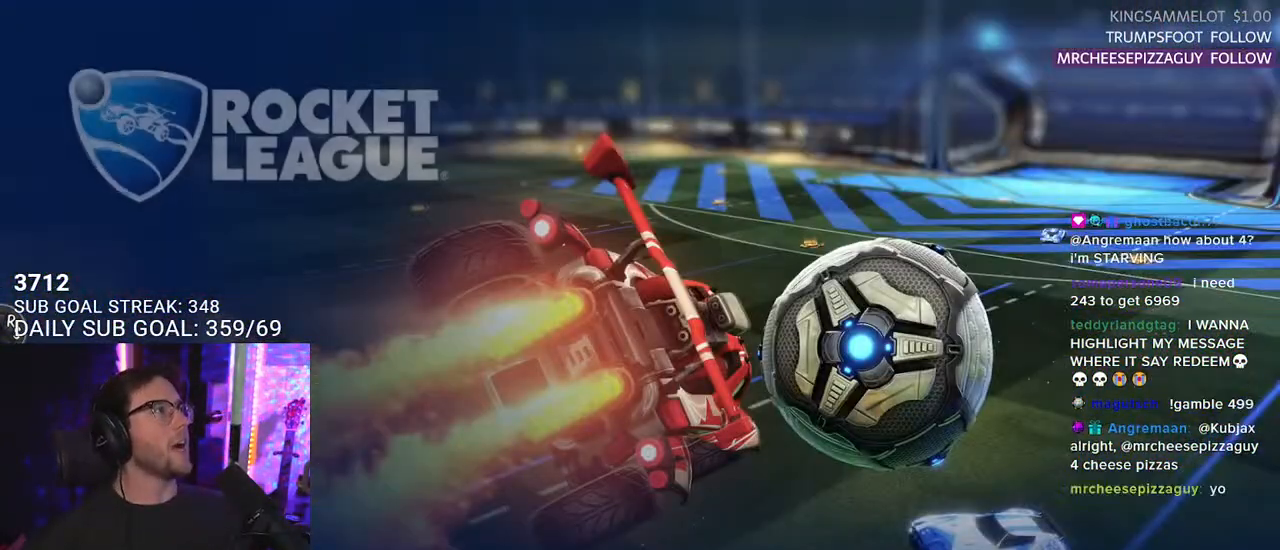
{"buttons": [], "left_stick": "center", "right_stick": "center", "events": []}
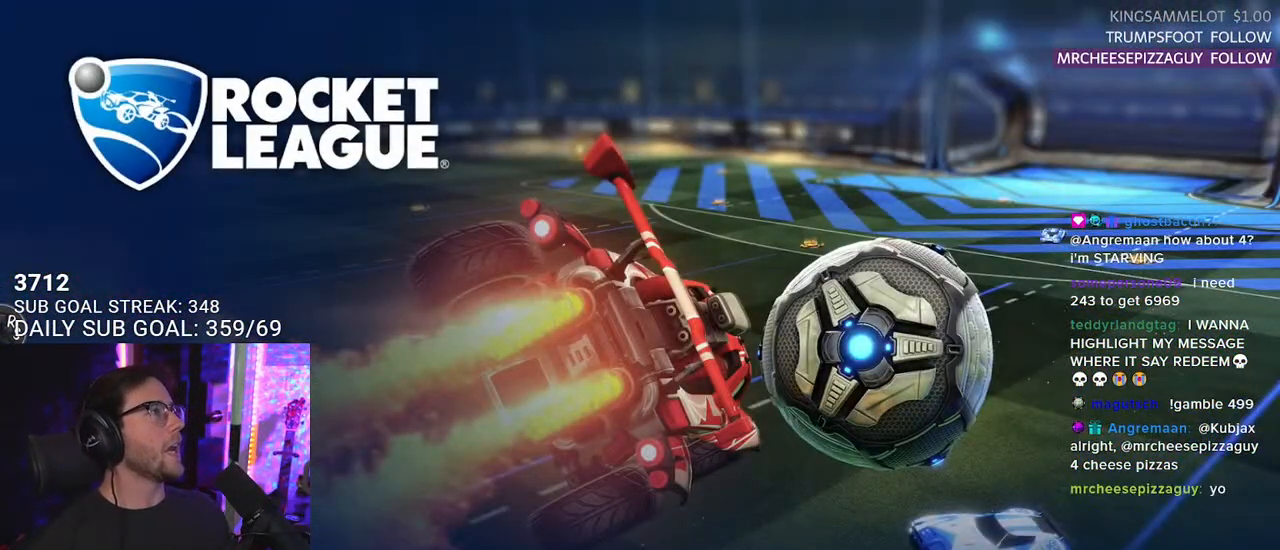
{"buttons": [], "left_stick": "center", "right_stick": "center", "events": []}
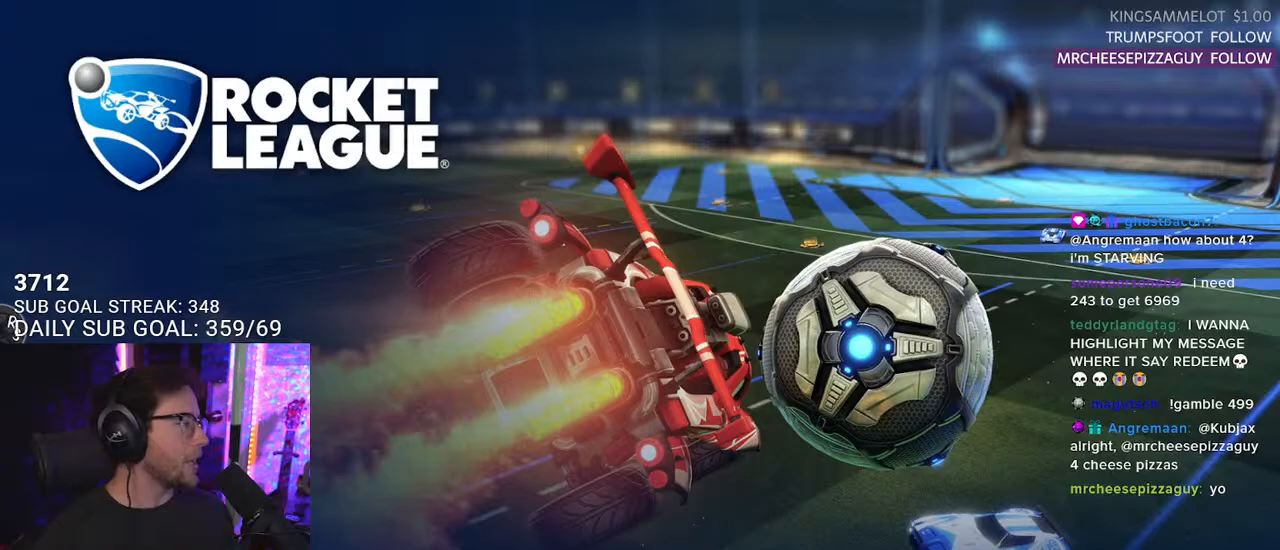
{"buttons": [], "left_stick": "center", "right_stick": "center", "events": []}
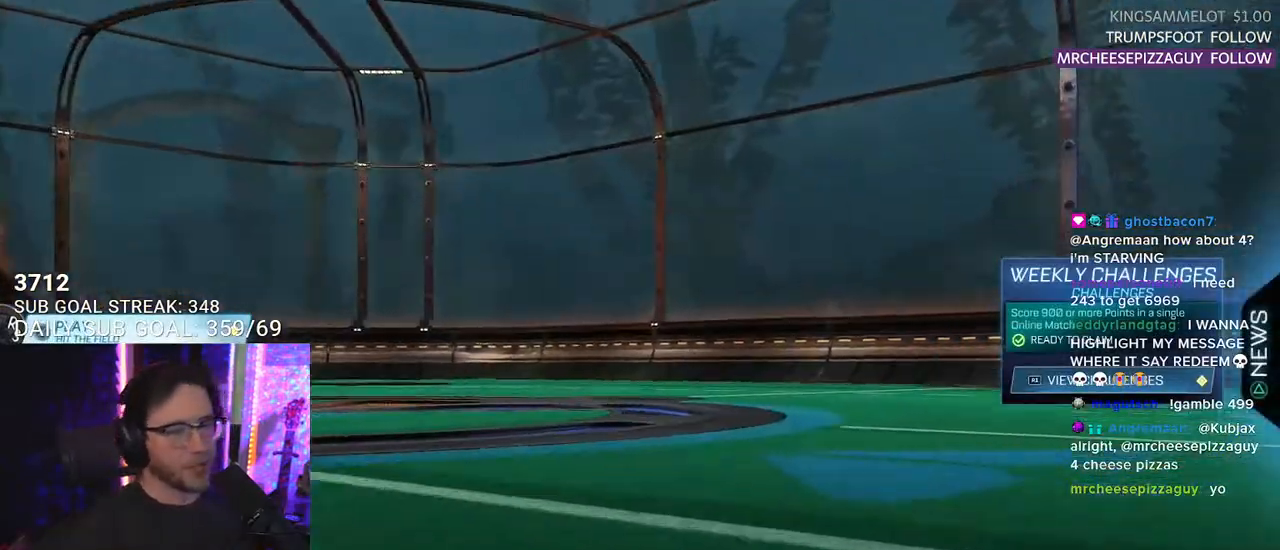
{"buttons": [], "left_stick": "center", "right_stick": "center", "events": [[33, "CROSS", "down"], [117, "CROSS", "up"]]}
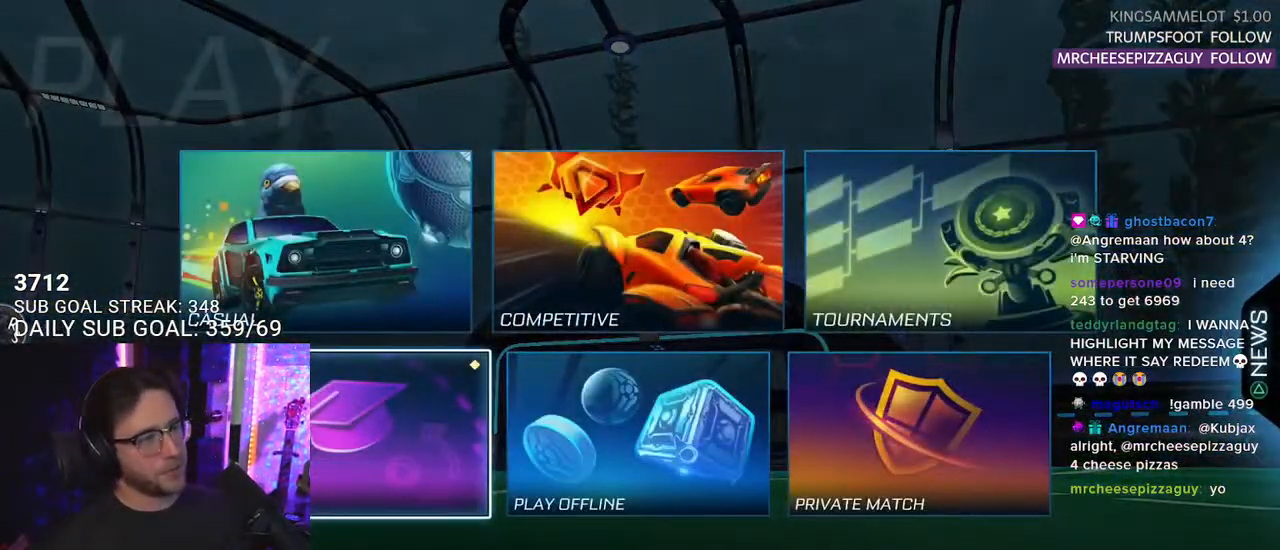
{"buttons": [], "left_stick": "center", "right_stick": "center", "events": [[133, "DPAD_RIGHT", "down"], [183, "DPAD_RIGHT", "up"], [283, "DPAD_UP", "down"], [333, "CROSS", "down"], [367, "DPAD_UP", "up"], [433, "CROSS", "up"]]}
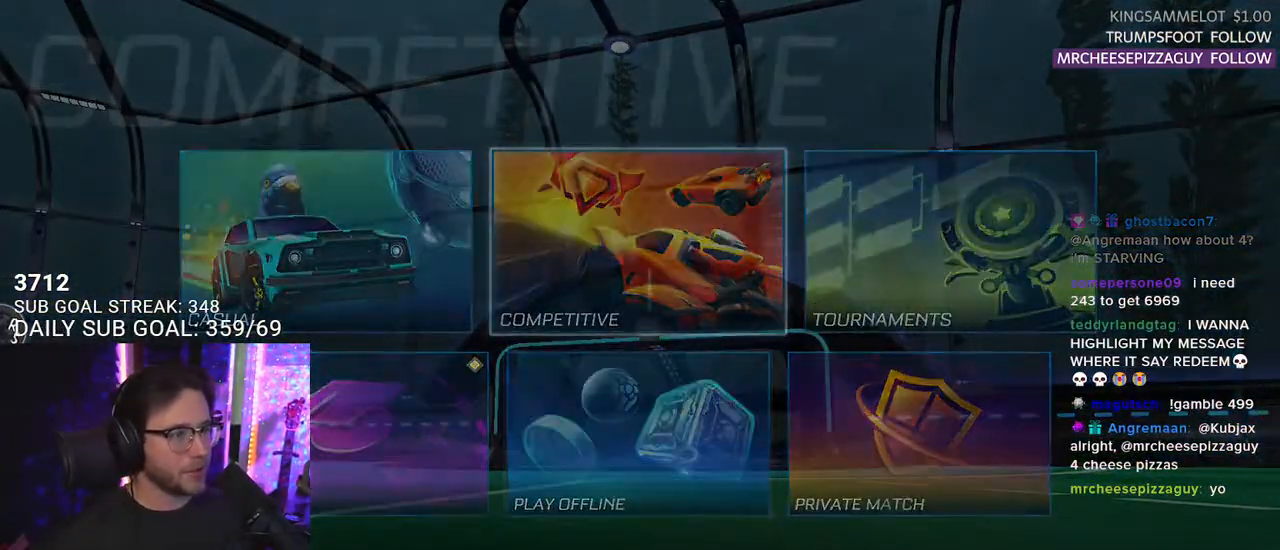
{"buttons": [], "left_stick": "center", "right_stick": "center", "events": []}
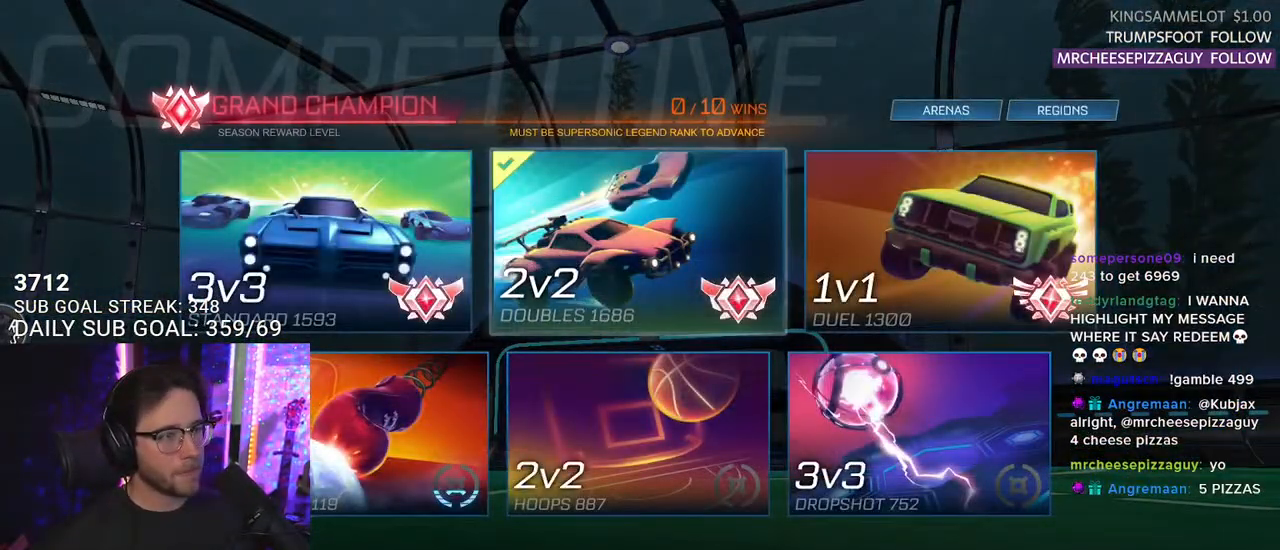
{"buttons": ["DPAD_DOWN"], "left_stick": "center", "right_stick": "center", "events": [[67, "DPAD_UP", "down"], [150, "DPAD_UP", "up"], [483, "DPAD_DOWN", "down"]]}